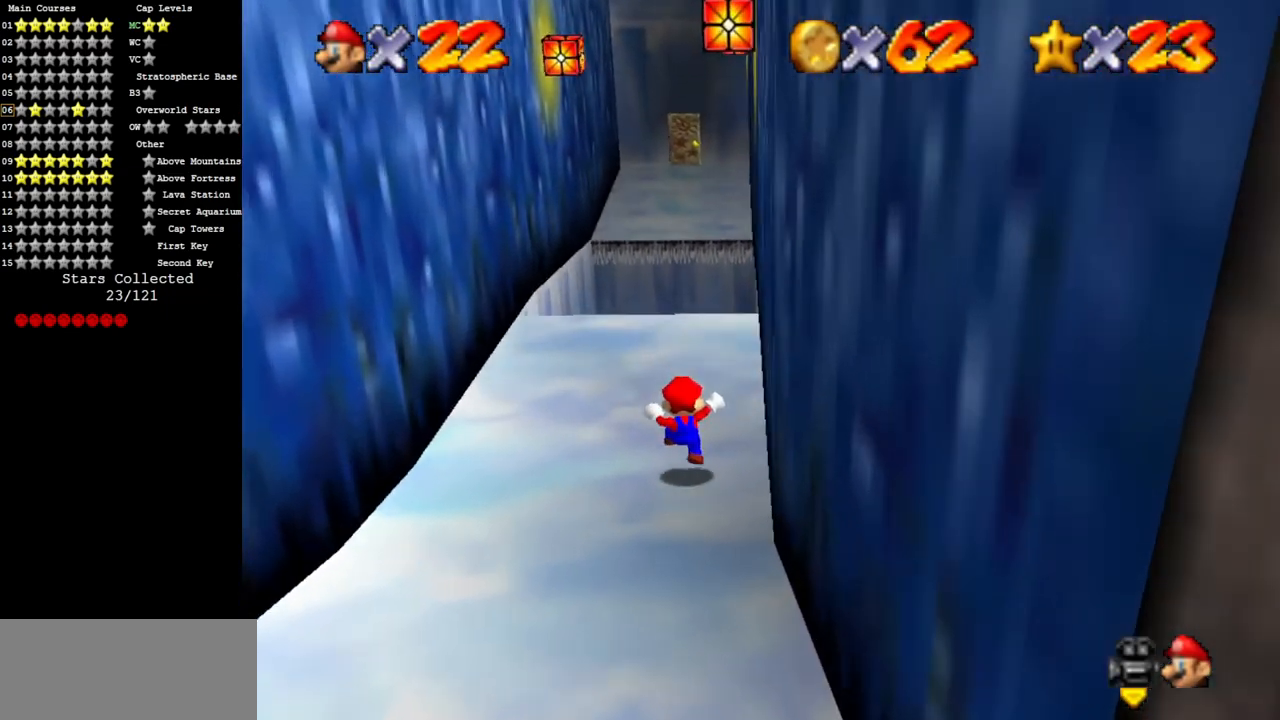
Gameplay with a controller (Nintendo layout); each line is a JSON object with the inputs held at the frame after it. "events" lists button and stick changes between this image and that frame as [ms after this image, input, new state], when the widget could be followed in between. Not read: L3 R3.
{"buttons": [], "left_stick": "up-left", "events": [[200, "Z", "down"], [250, "A", "down"], [334, "A", "up"], [350, "Z", "up"], [451, "left_stick", "up-left"]]}
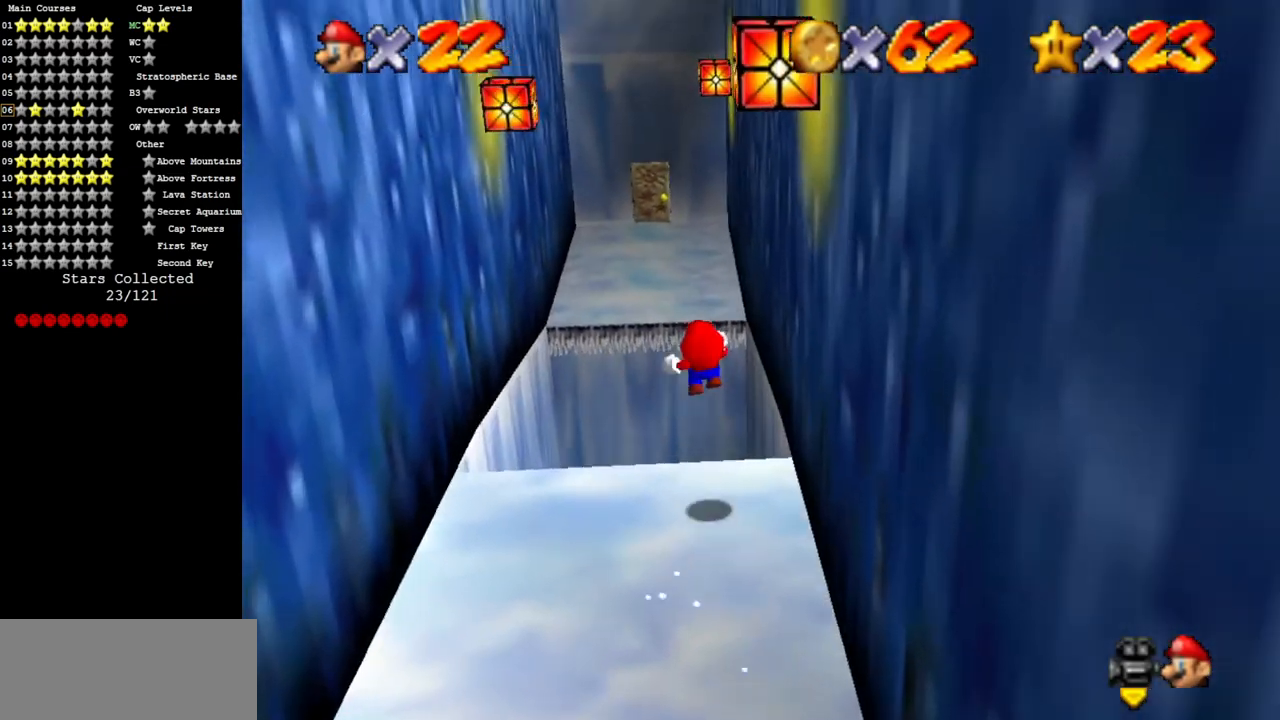
{"buttons": [], "left_stick": "up-left", "events": []}
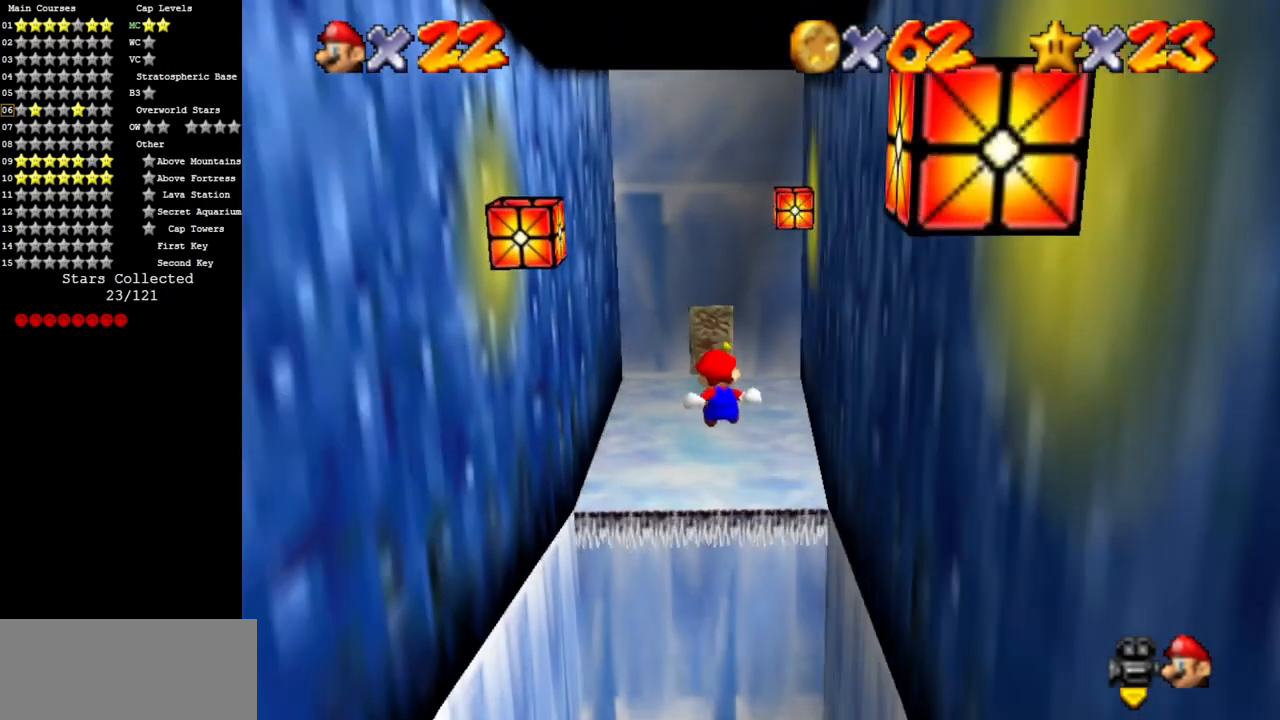
{"buttons": [], "left_stick": "up", "events": [[284, "left_stick", "up"]]}
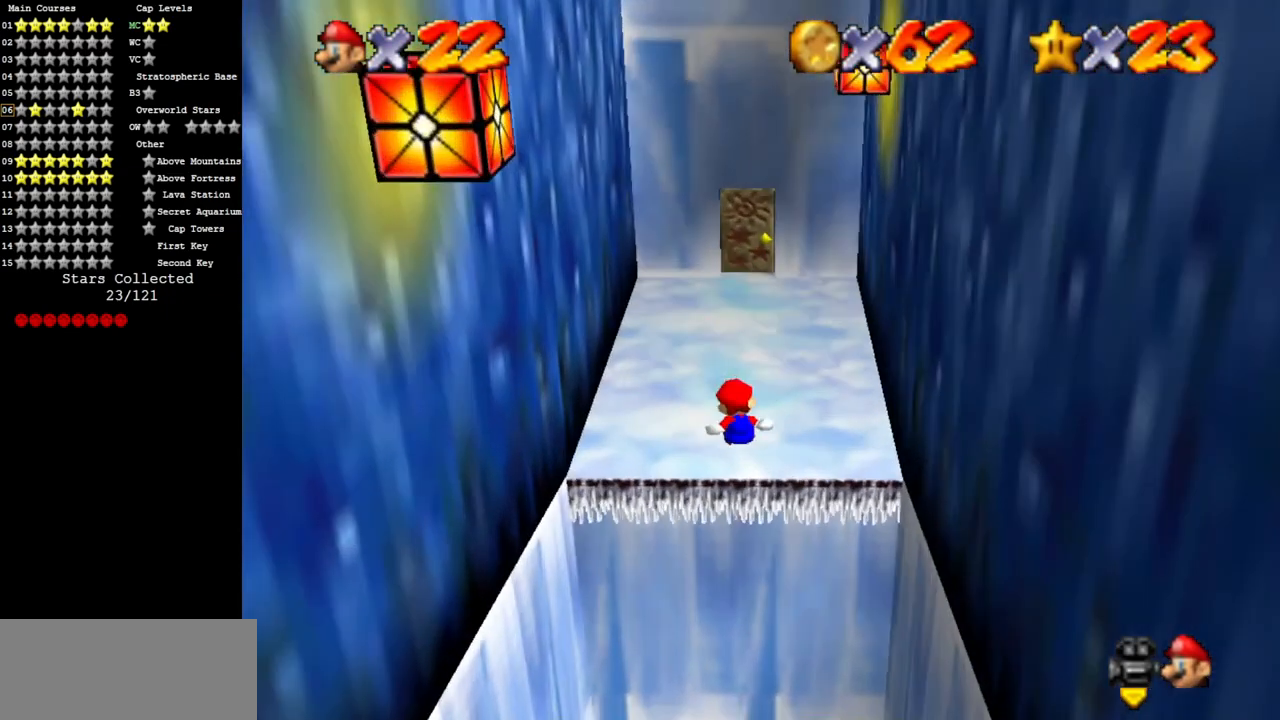
{"buttons": [], "left_stick": "up", "events": []}
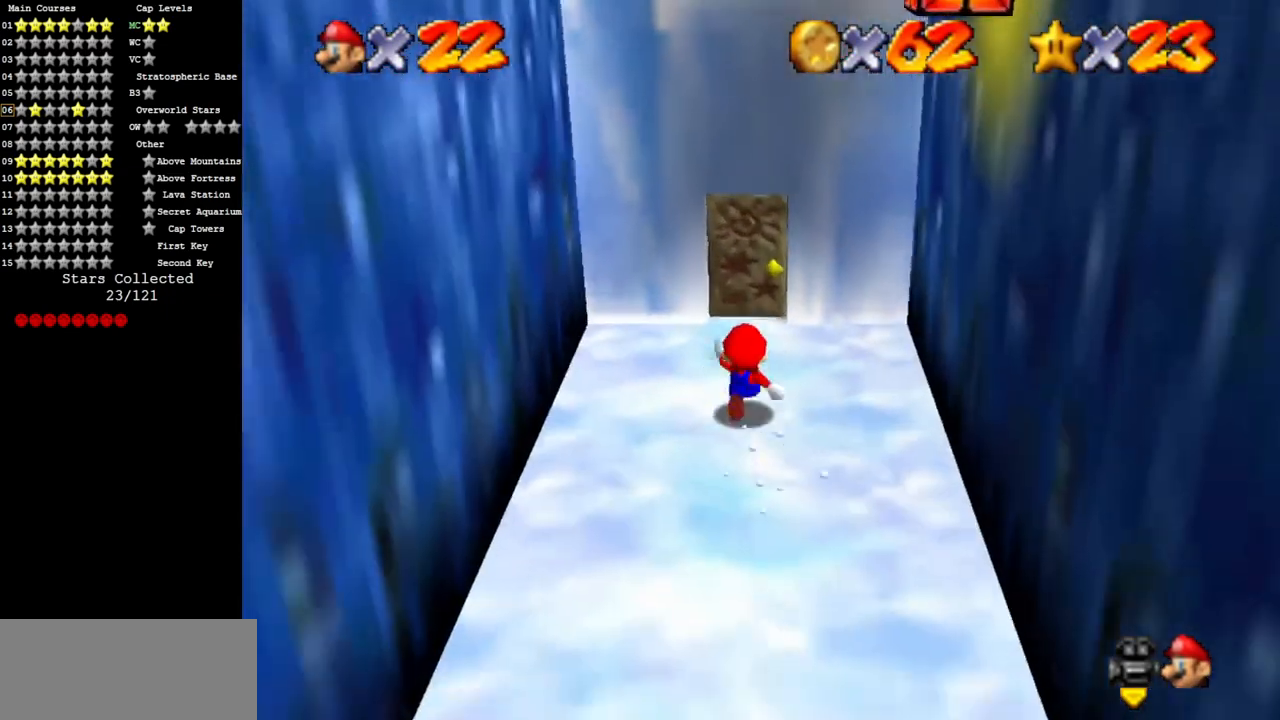
{"buttons": [], "left_stick": "up", "events": []}
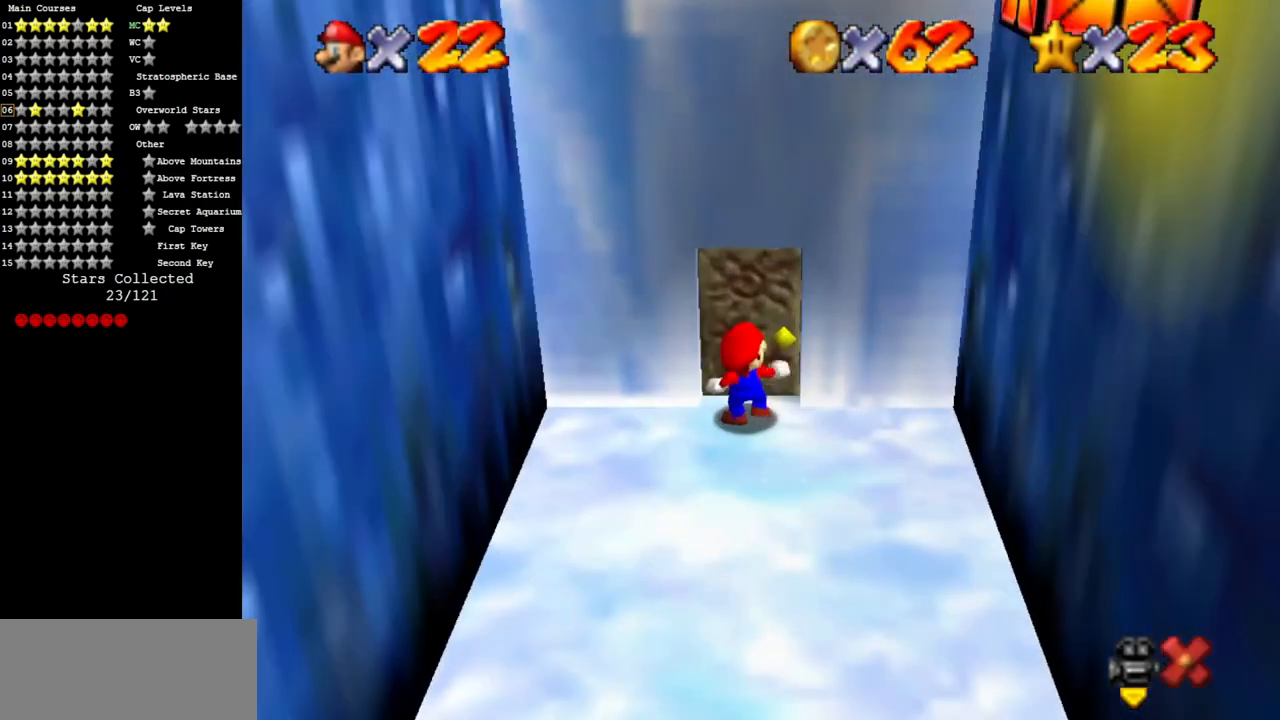
{"buttons": [], "left_stick": "center", "events": [[217, "left_stick", "center"]]}
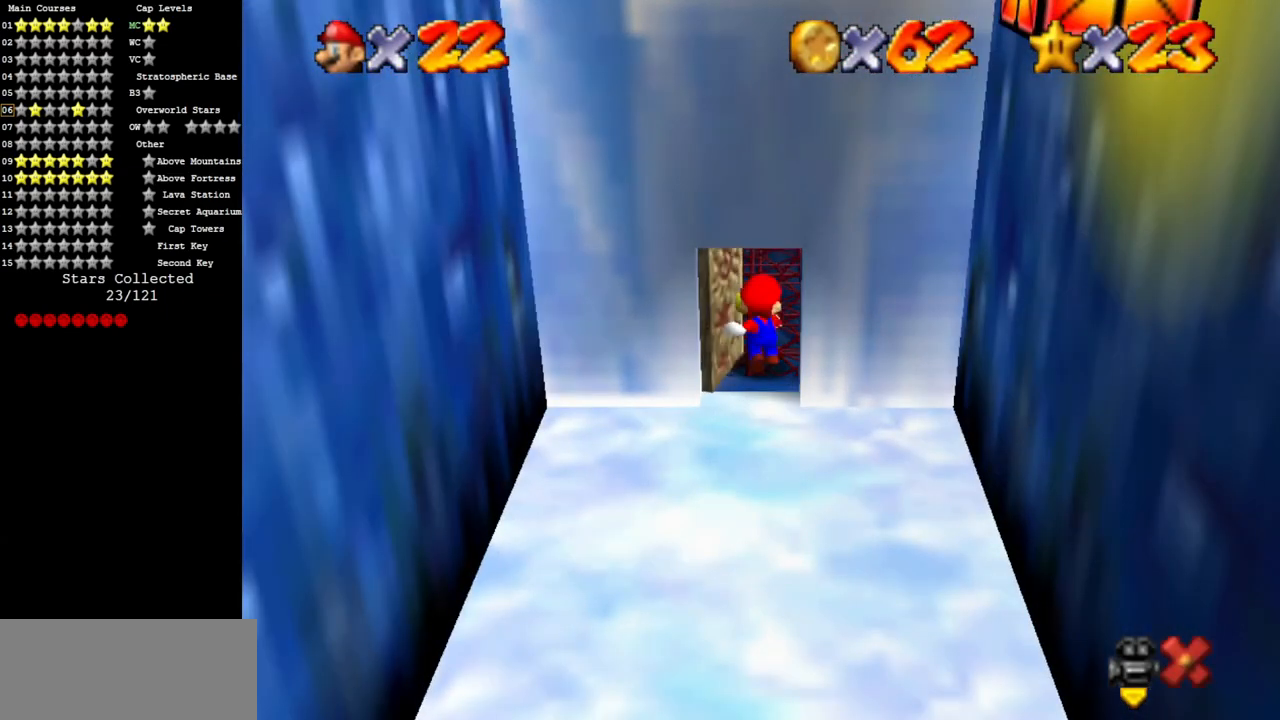
{"buttons": [], "left_stick": "up", "events": [[267, "left_stick", "up"]]}
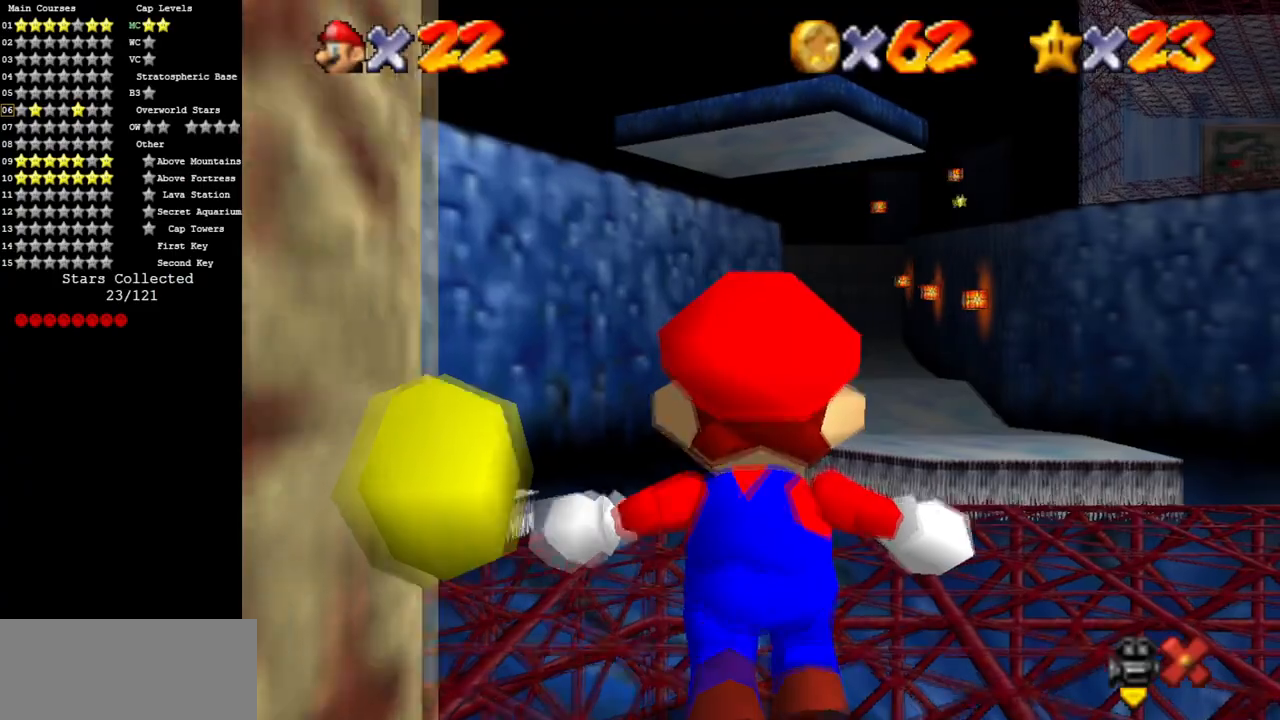
{"buttons": [], "left_stick": "up", "events": []}
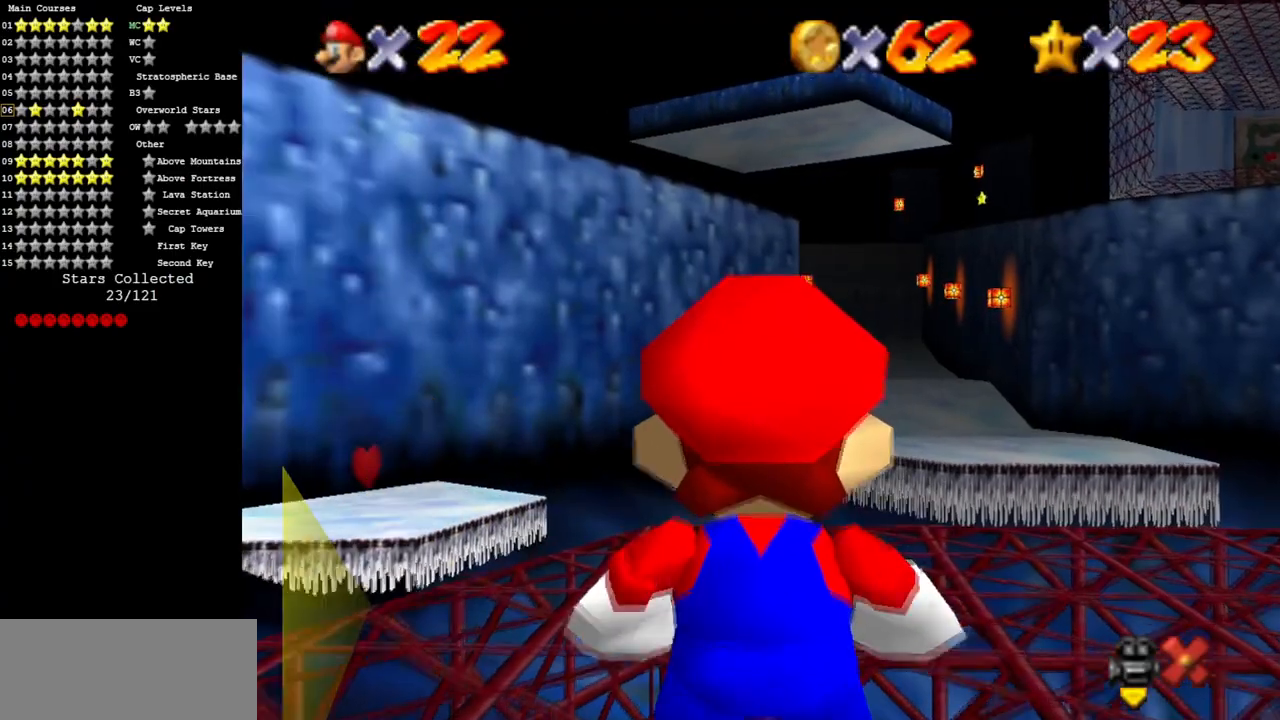
{"buttons": [], "left_stick": "up", "events": []}
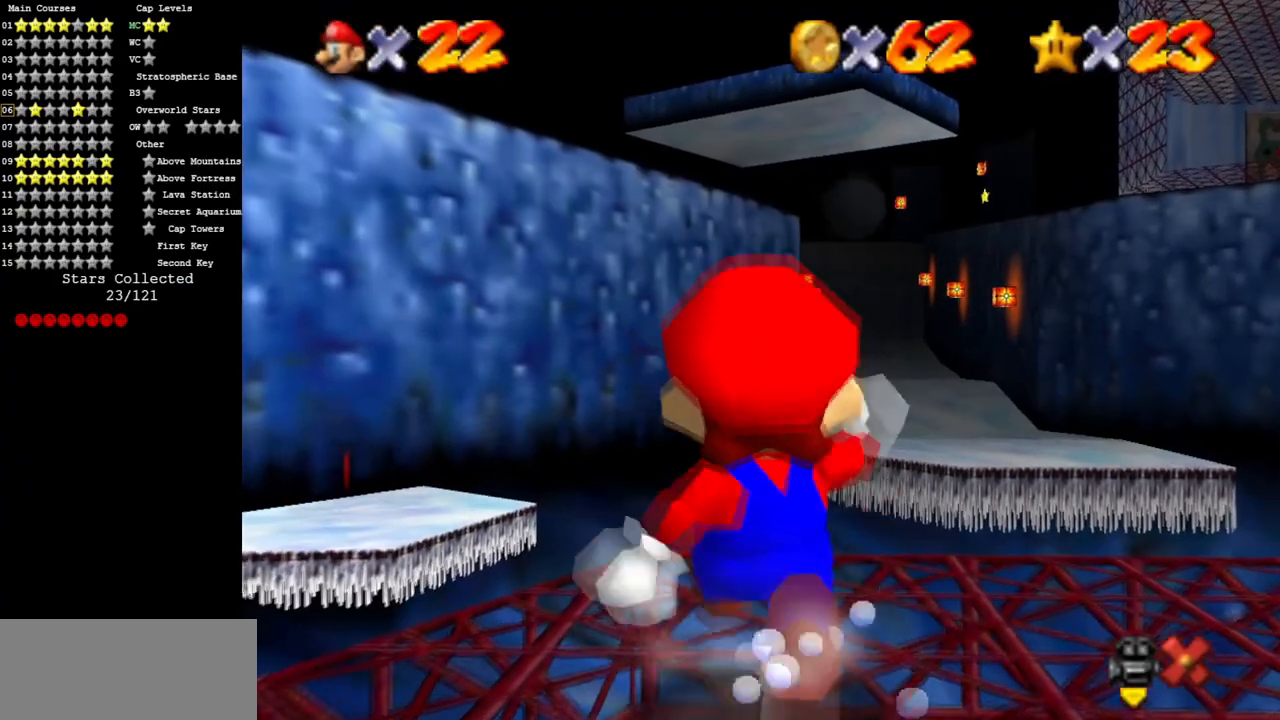
{"buttons": [], "left_stick": "up", "events": [[116, "Z", "down"], [150, "A", "down"], [233, "A", "up"], [283, "Z", "up"]]}
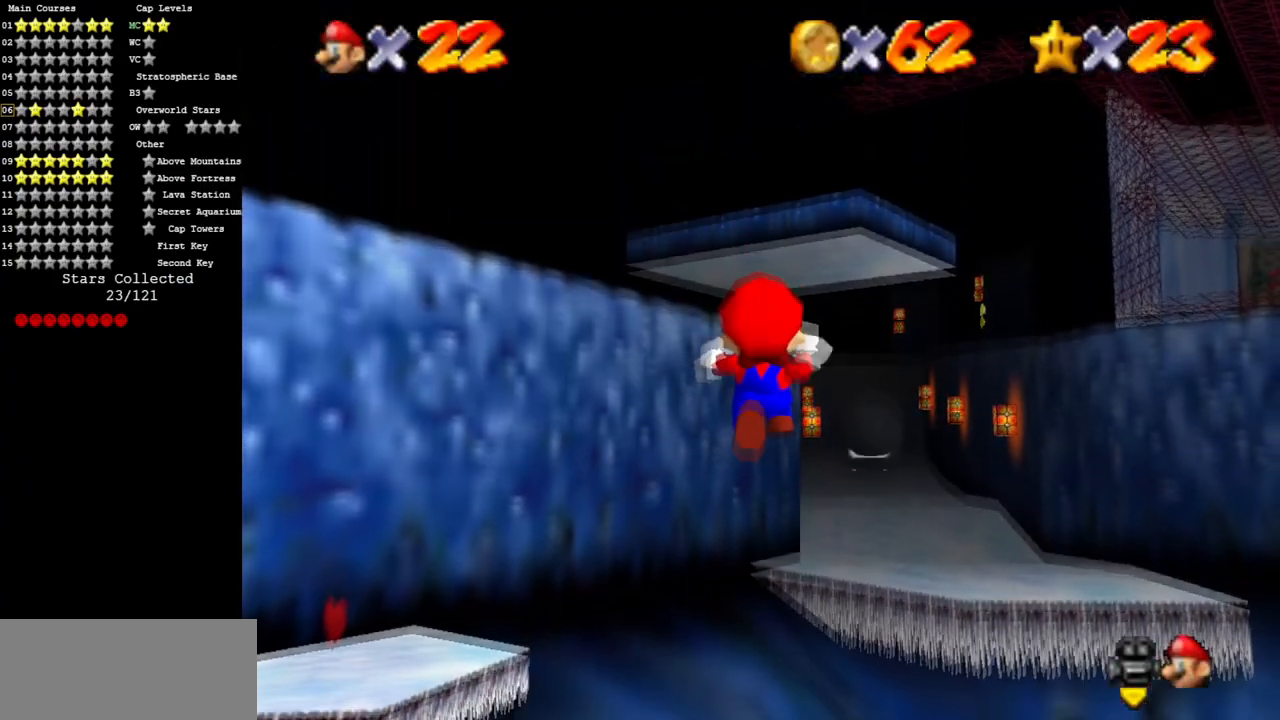
{"buttons": [], "left_stick": "up", "events": []}
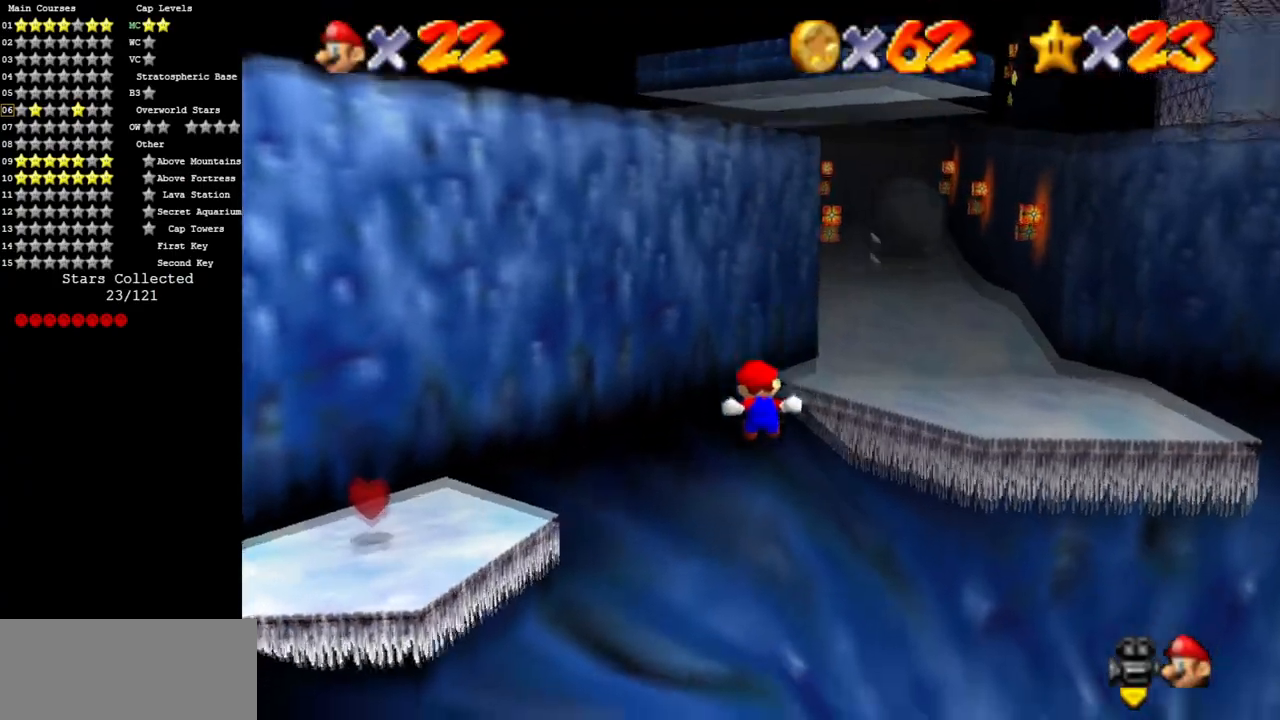
{"buttons": [], "left_stick": "up", "events": []}
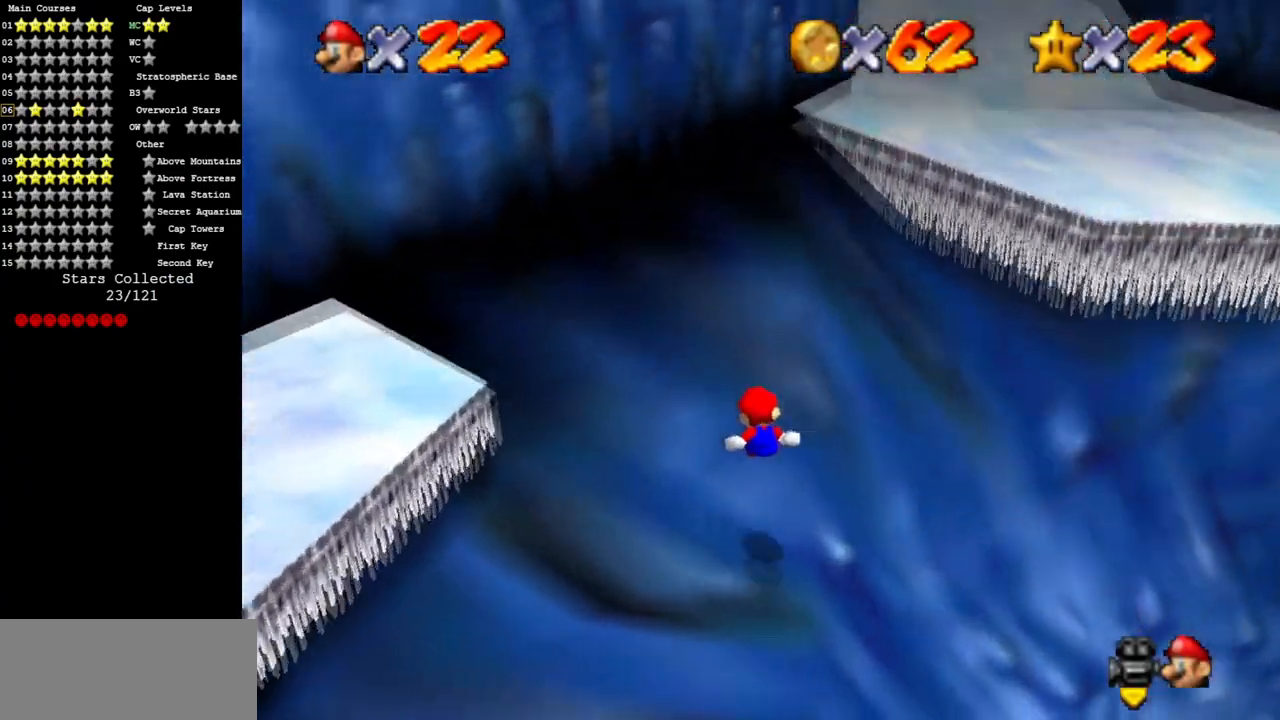
{"buttons": [], "left_stick": "up", "events": [[150, "Z", "down"], [184, "A", "down"], [367, "Z", "up"], [501, "A", "up"]]}
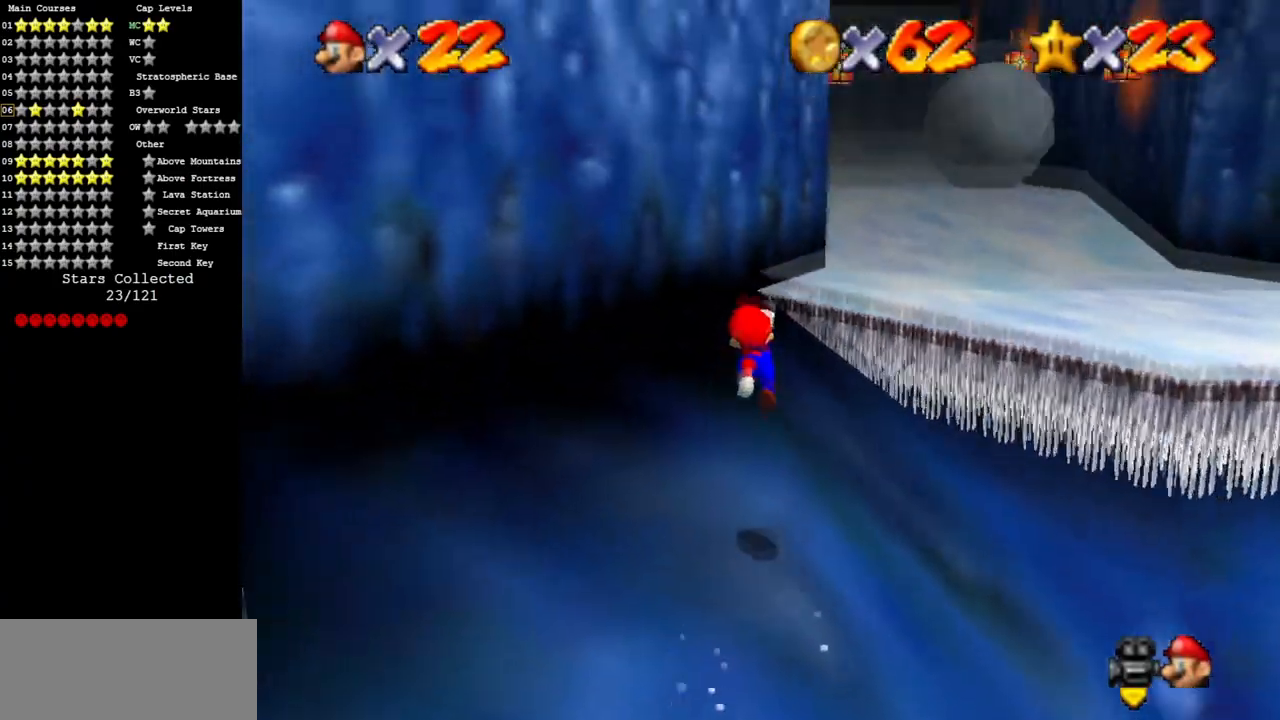
{"buttons": [], "left_stick": "up", "events": [[350, "A", "down"], [350, "B", "down"], [450, "B", "up"], [467, "A", "up"]]}
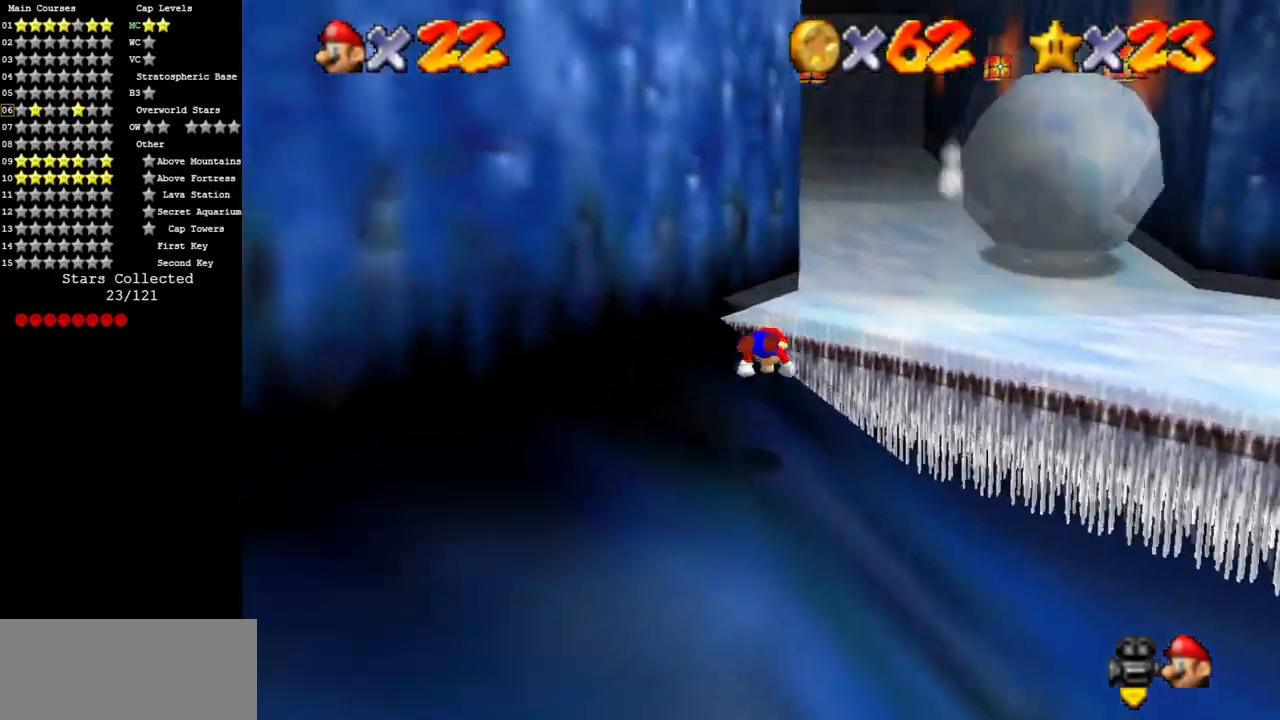
{"buttons": [], "left_stick": "up", "events": []}
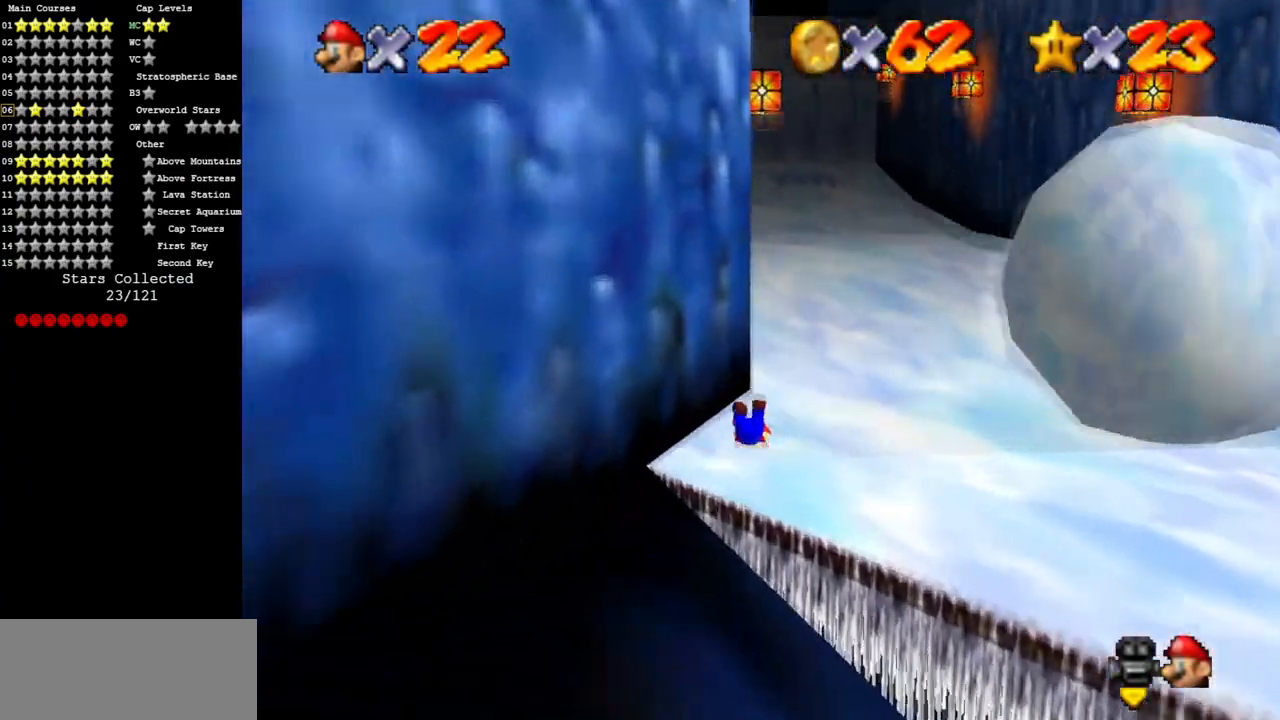
{"buttons": [], "left_stick": "up", "events": [[83, "A", "down"], [150, "A", "up"]]}
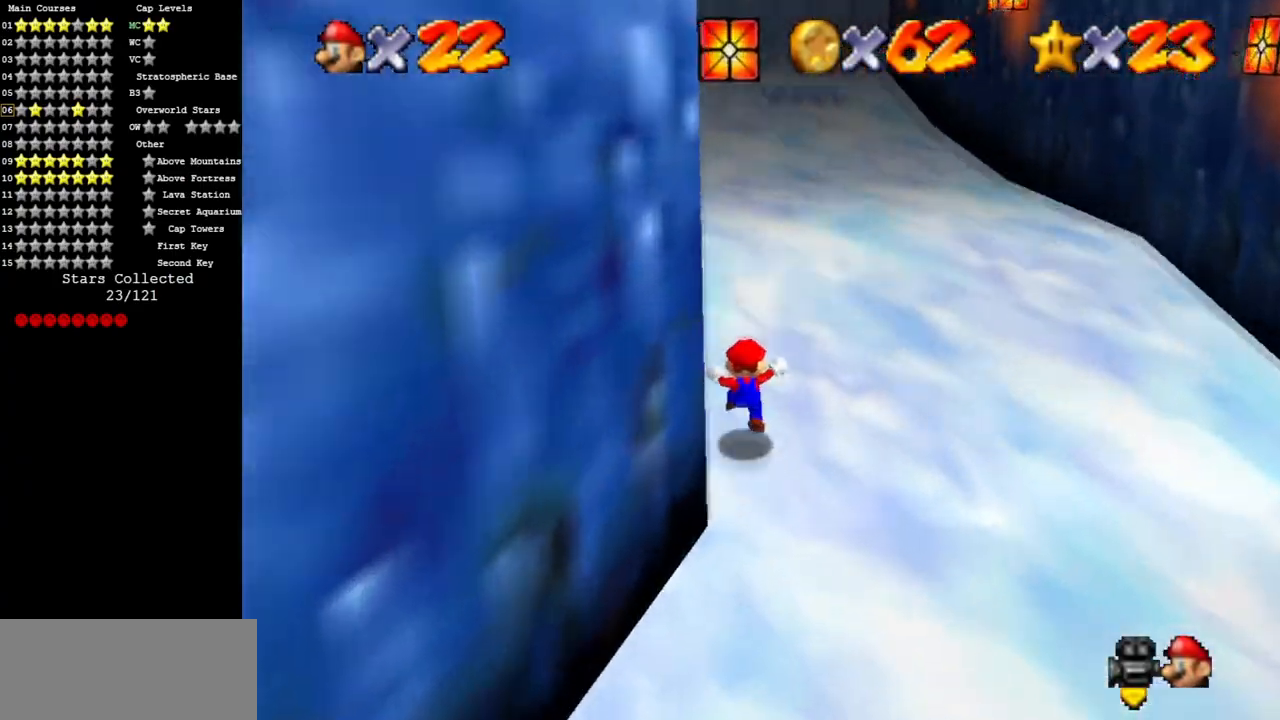
{"buttons": [], "left_stick": "up", "events": [[117, "A", "down"], [184, "B", "down"], [250, "A", "up"], [250, "B", "up"]]}
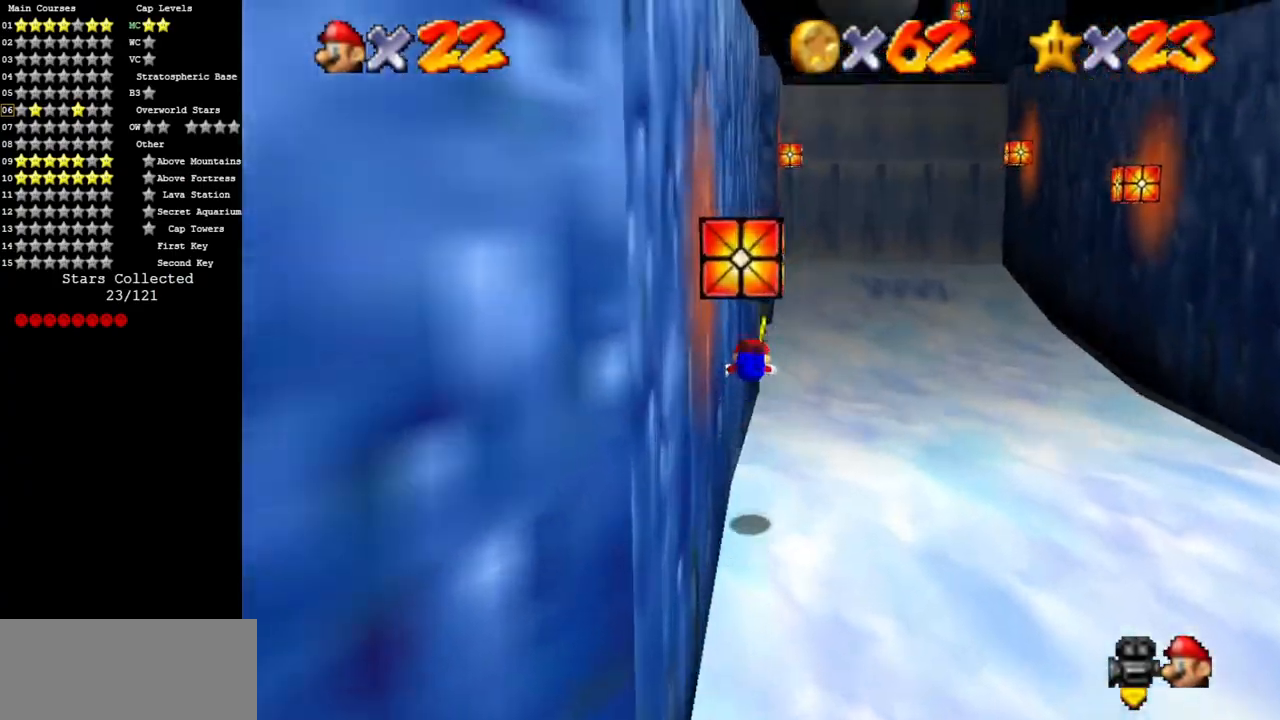
{"buttons": ["A"], "left_stick": "up", "events": [[183, "C_DOWN", "down"], [183, "C_RIGHT", "down"], [233, "C_DOWN", "up"], [267, "C_RIGHT", "up"], [483, "A", "down"]]}
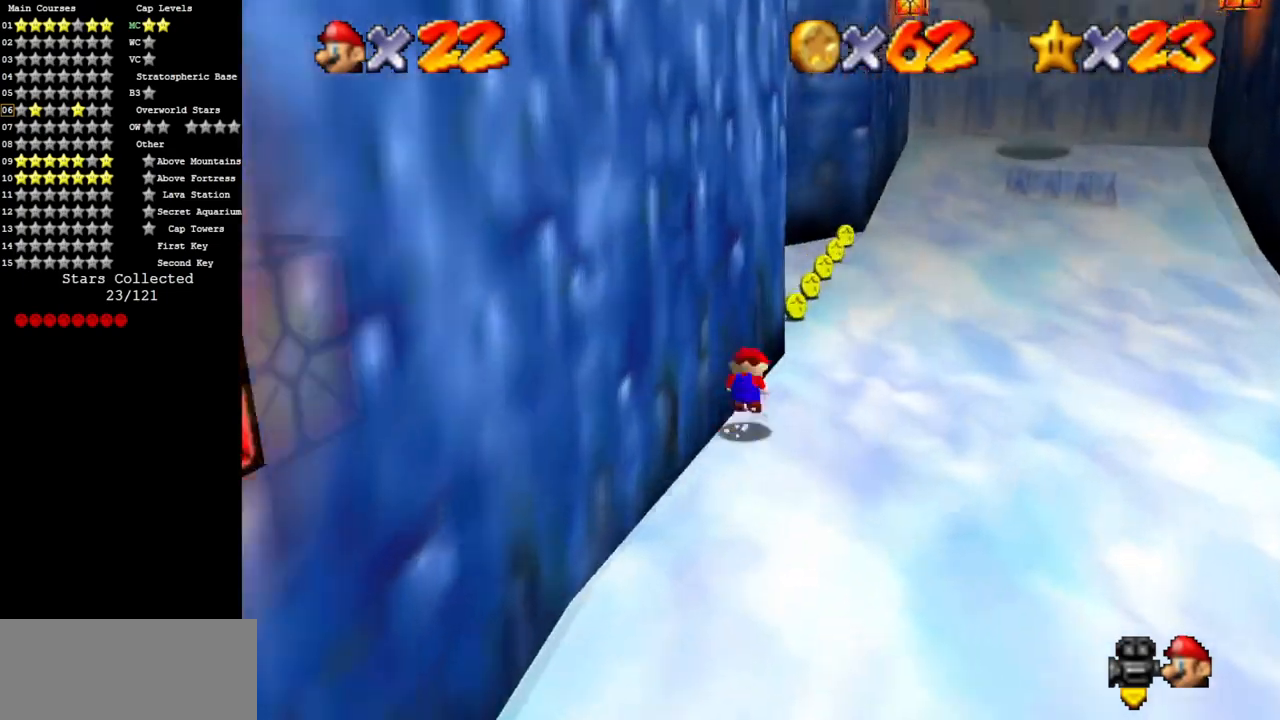
{"buttons": [], "left_stick": "up", "events": [[50, "A", "up"]]}
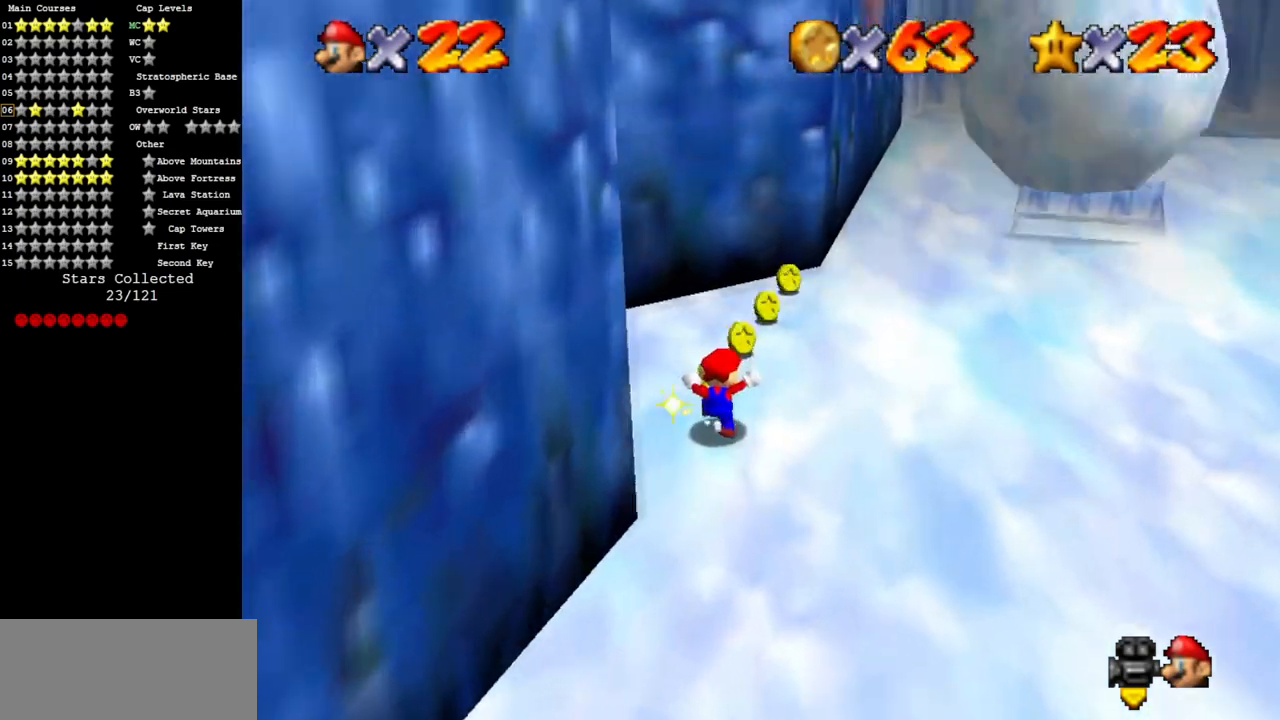
{"buttons": [], "left_stick": "up-right", "events": [[467, "left_stick", "up-right"]]}
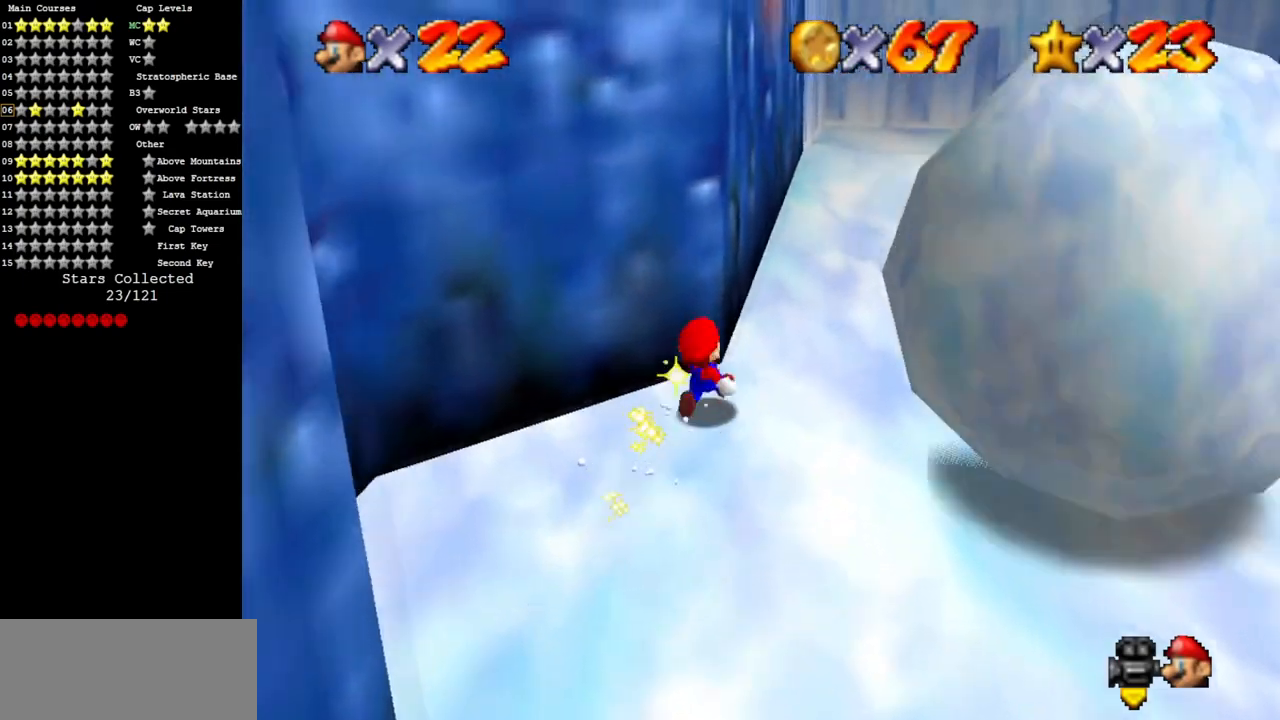
{"buttons": [], "left_stick": "up", "events": [[33, "B", "down"], [117, "B", "up"], [317, "A", "down"], [367, "left_stick", "up"], [401, "A", "up"]]}
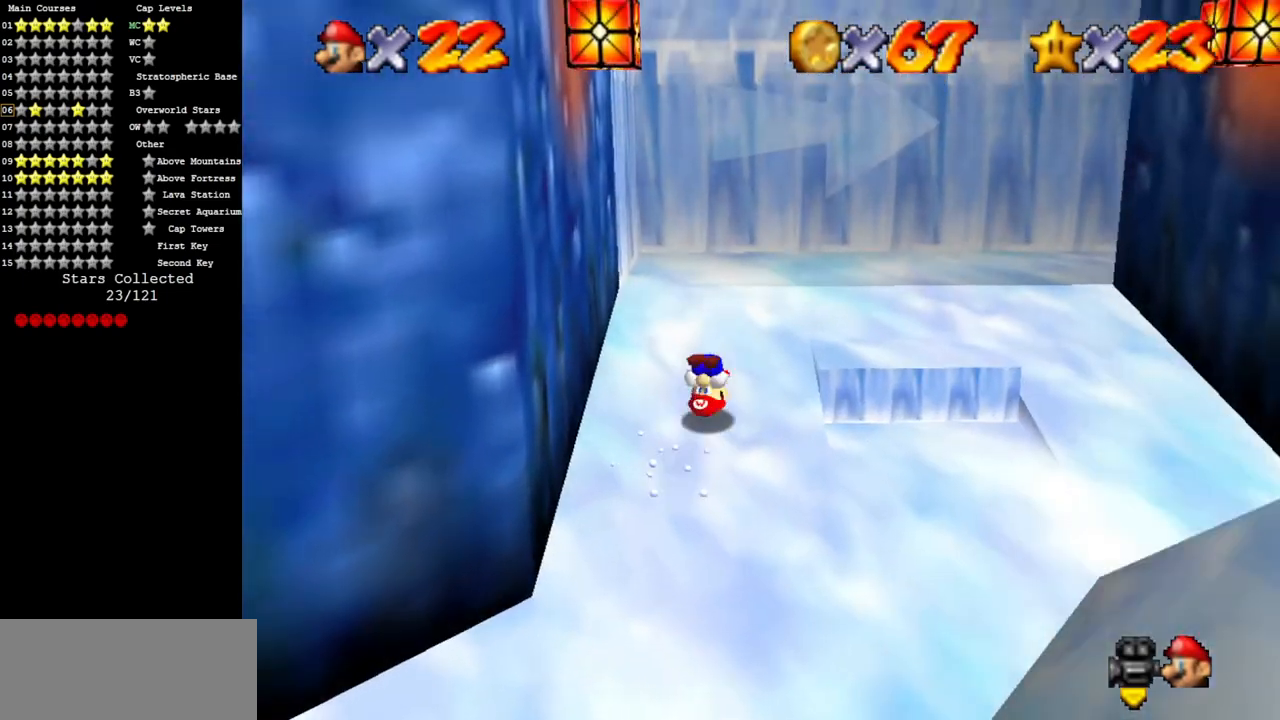
{"buttons": [], "left_stick": "up-right", "events": [[467, "left_stick", "up-right"]]}
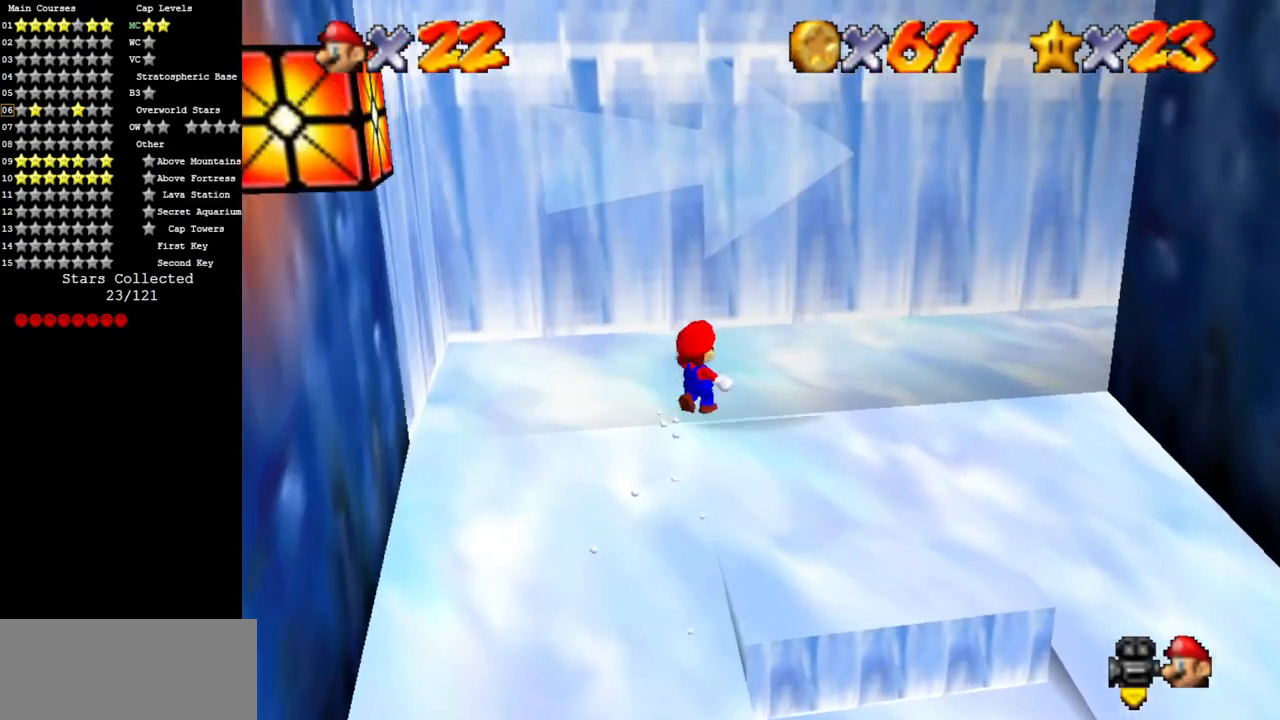
{"buttons": [], "left_stick": "up-right", "events": [[33, "C_LEFT", "down"], [150, "C_LEFT", "up"], [284, "C_LEFT", "down"], [367, "C_DOWN", "down"], [434, "C_DOWN", "up"], [467, "C_LEFT", "up"]]}
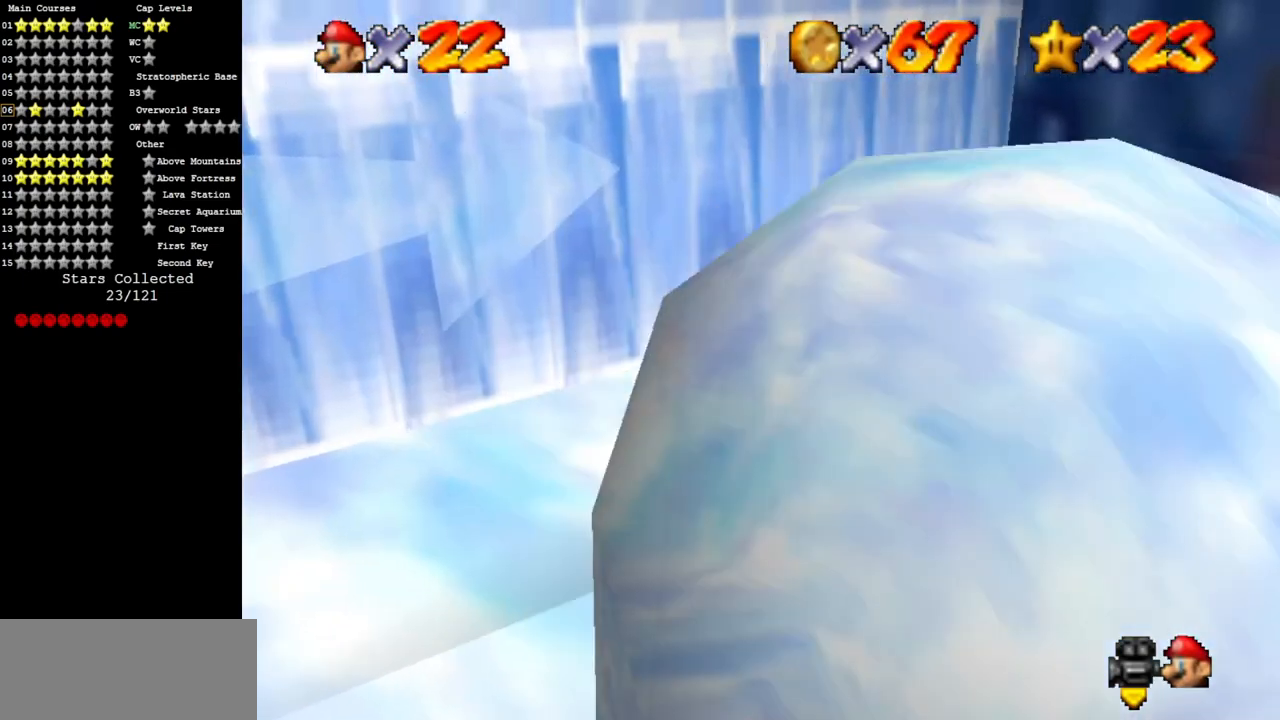
{"buttons": [], "left_stick": "up-left", "events": [[150, "left_stick", "down-right"], [250, "left_stick", "up-left"], [417, "A", "down"], [433, "A", "up"]]}
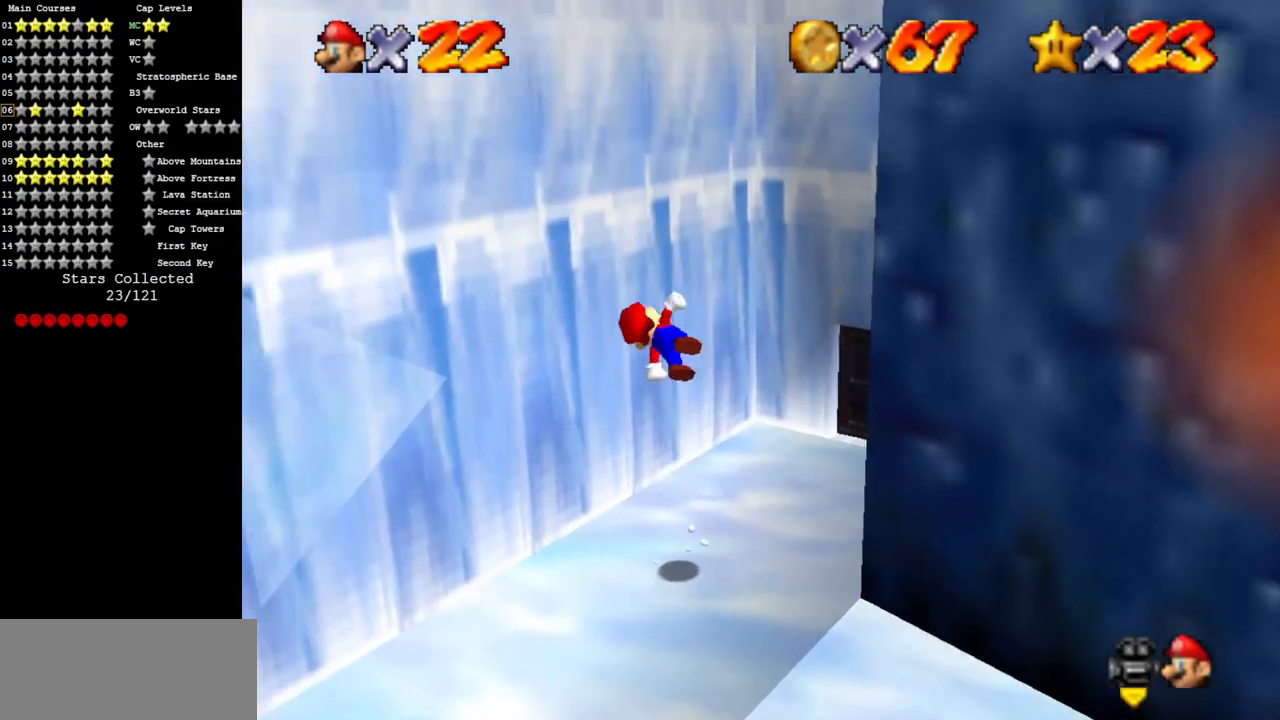
{"buttons": ["A"], "left_stick": "right", "events": [[401, "A", "down"], [401, "left_stick", "right"]]}
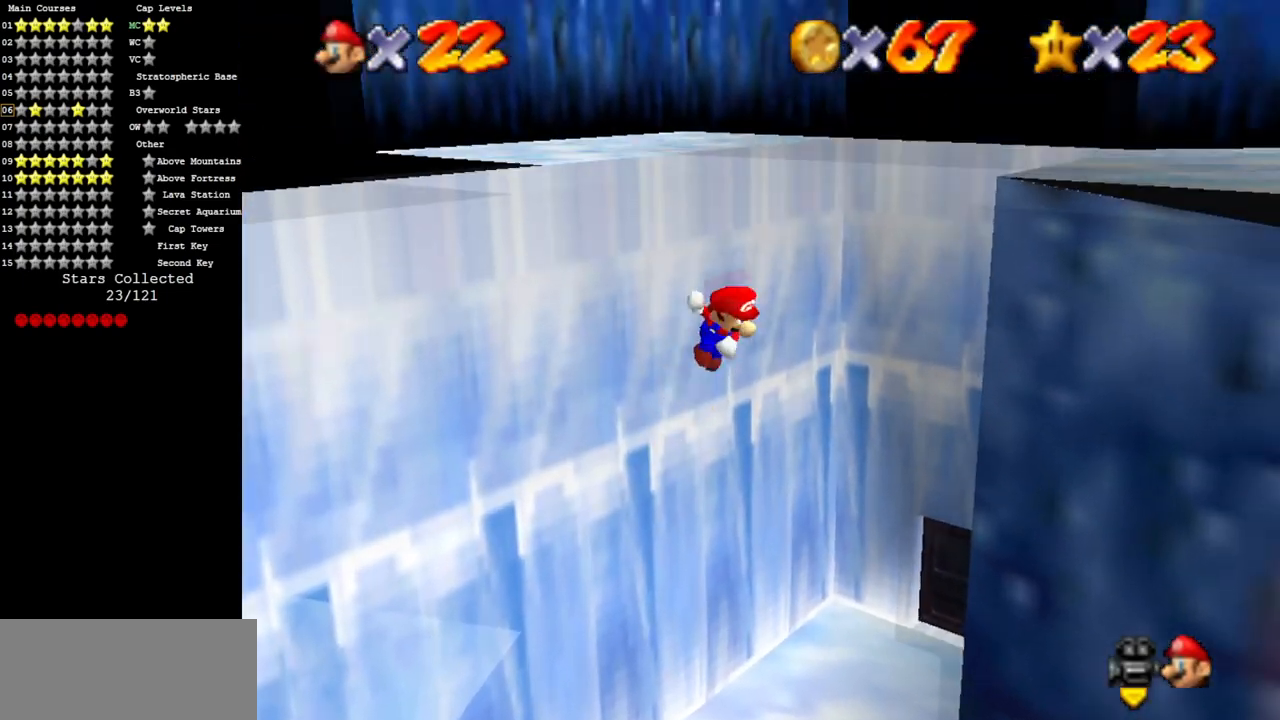
{"buttons": ["A"], "left_stick": "right", "events": []}
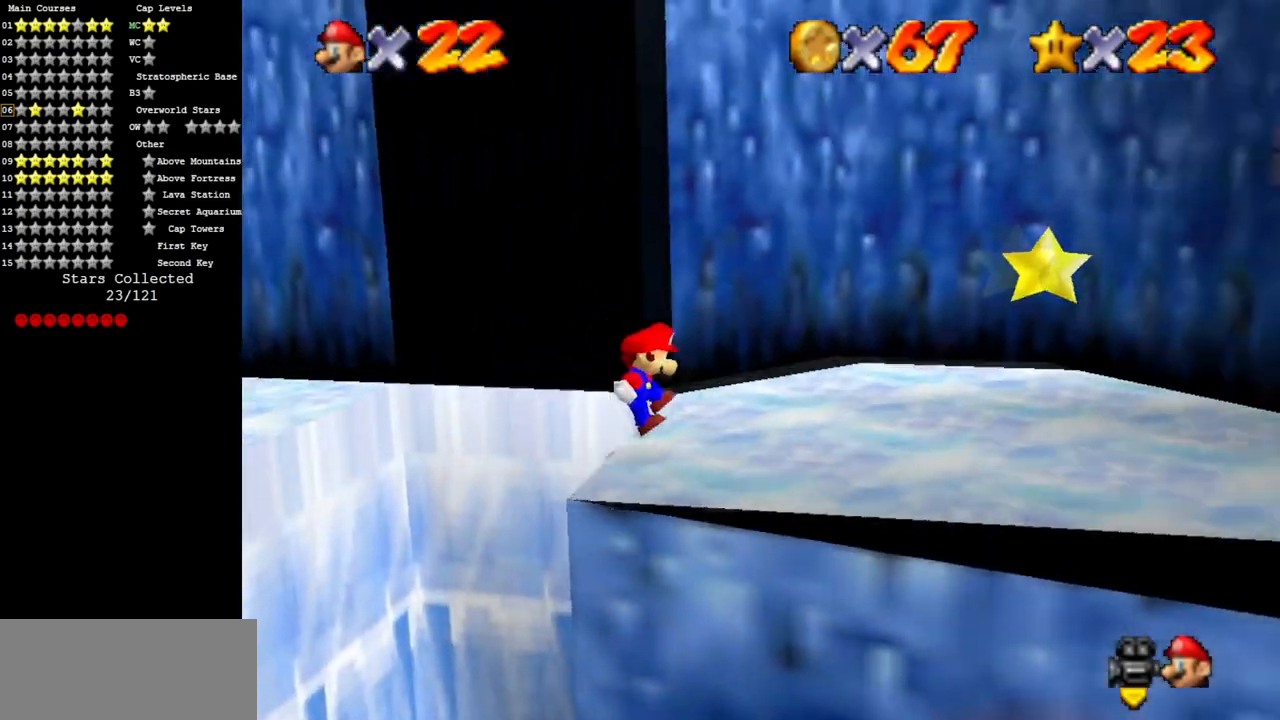
{"buttons": [], "left_stick": "up-right", "events": [[17, "A", "up"], [334, "left_stick", "up-right"]]}
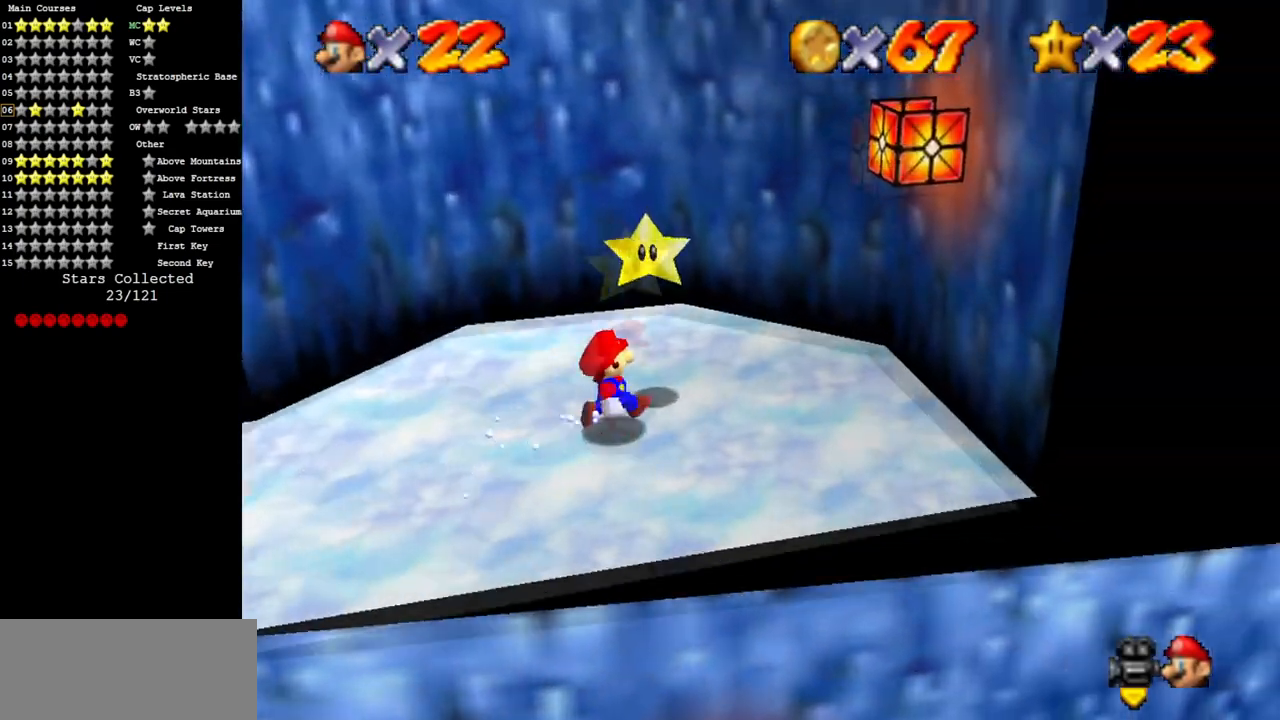
{"buttons": [], "left_stick": "up-right", "events": [[17, "A", "down"], [50, "Z", "down"], [83, "A", "up"], [167, "Z", "up"]]}
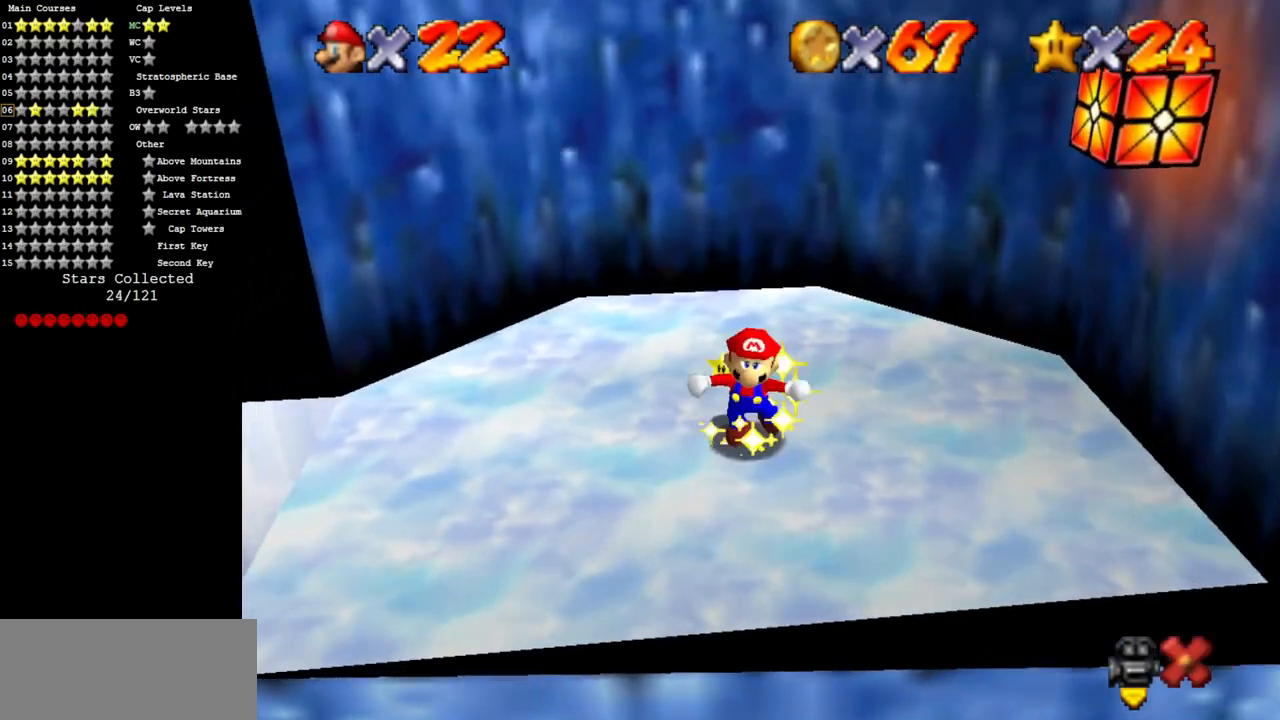
{"buttons": [], "left_stick": "center", "events": [[84, "left_stick", "center"]]}